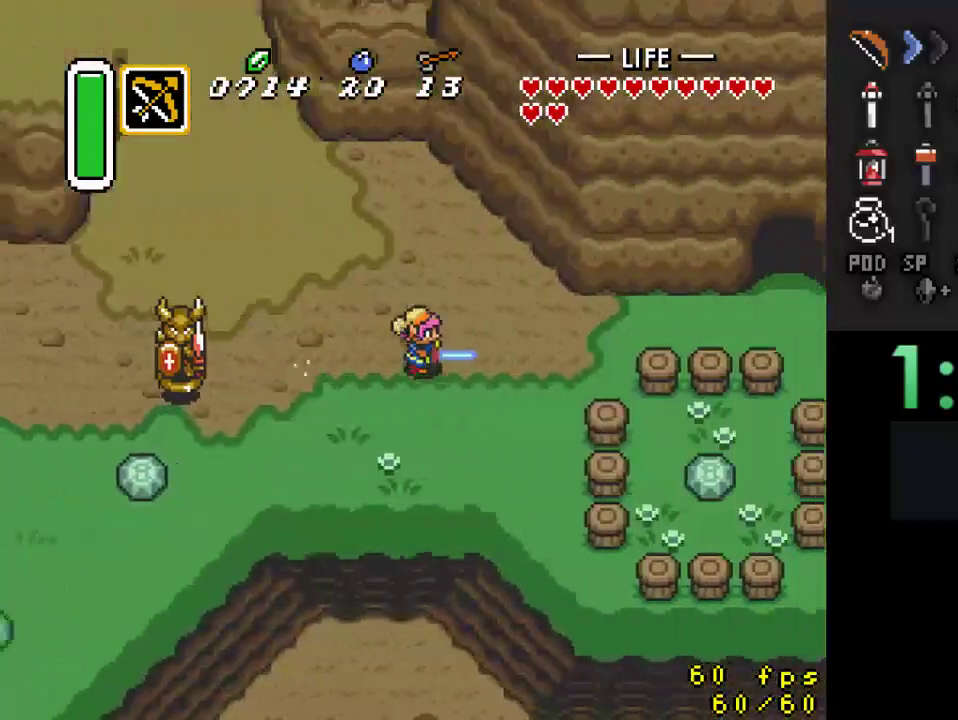
Gameplay with a controller (Nintendo layout); each line is a JSON object with the inputs held at the frame after it. "events" lists button and stick changes between this image and that frame as [ms after this image, input, new state], when the widget could be followed in between. Not read: L3 R3.
{"buttons": [], "events": []}
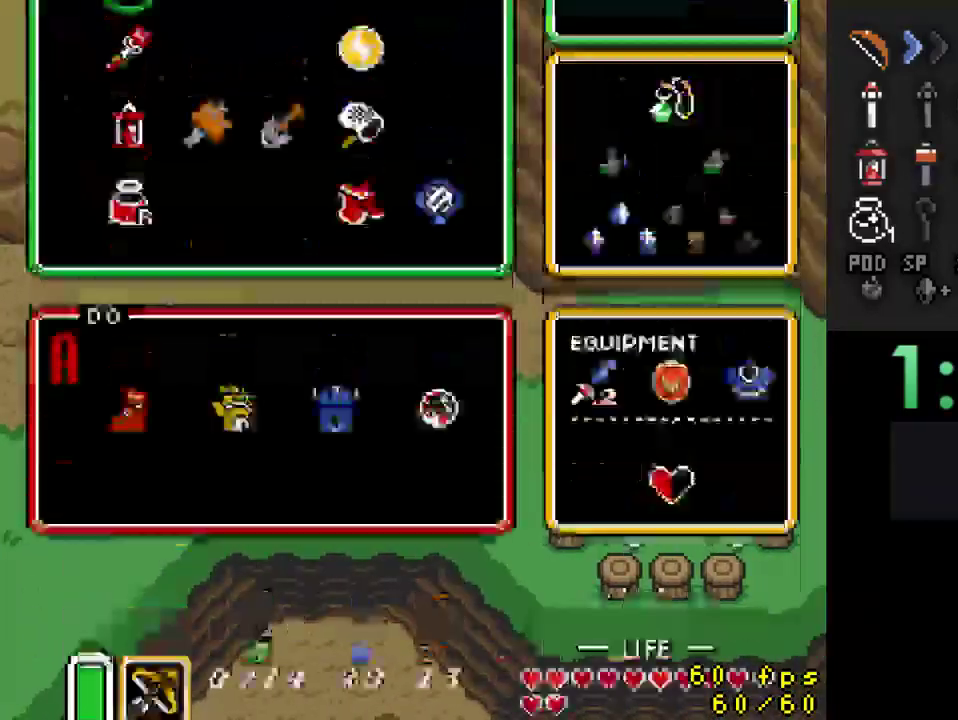
{"buttons": [], "events": []}
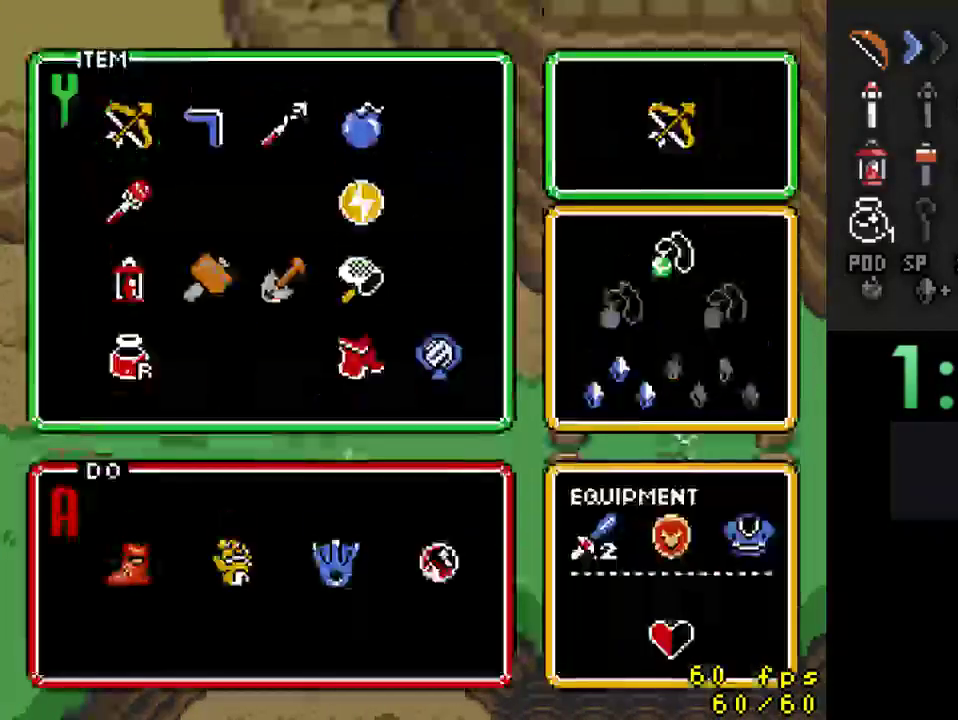
{"buttons": ["DPAD_RIGHT"], "events": [[33, "DPAD_DOWN", "down"], [167, "DPAD_DOWN", "up"], [233, "DPAD_DOWN", "down"], [367, "DPAD_DOWN", "up"], [400, "DPAD_RIGHT", "down"]]}
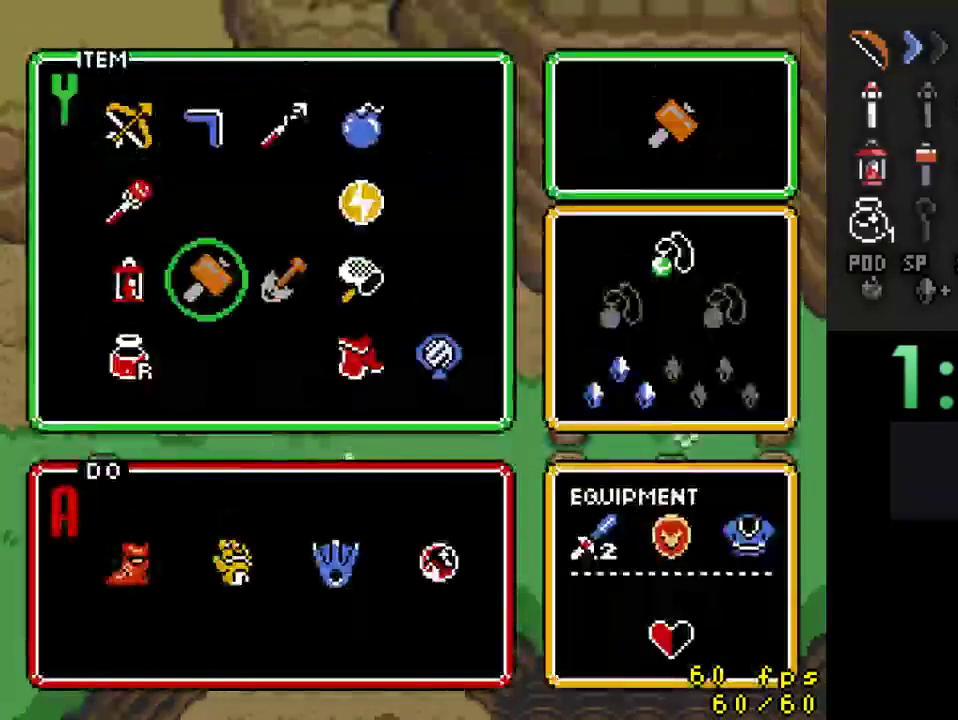
{"buttons": [], "events": [[33, "DPAD_RIGHT", "up"]]}
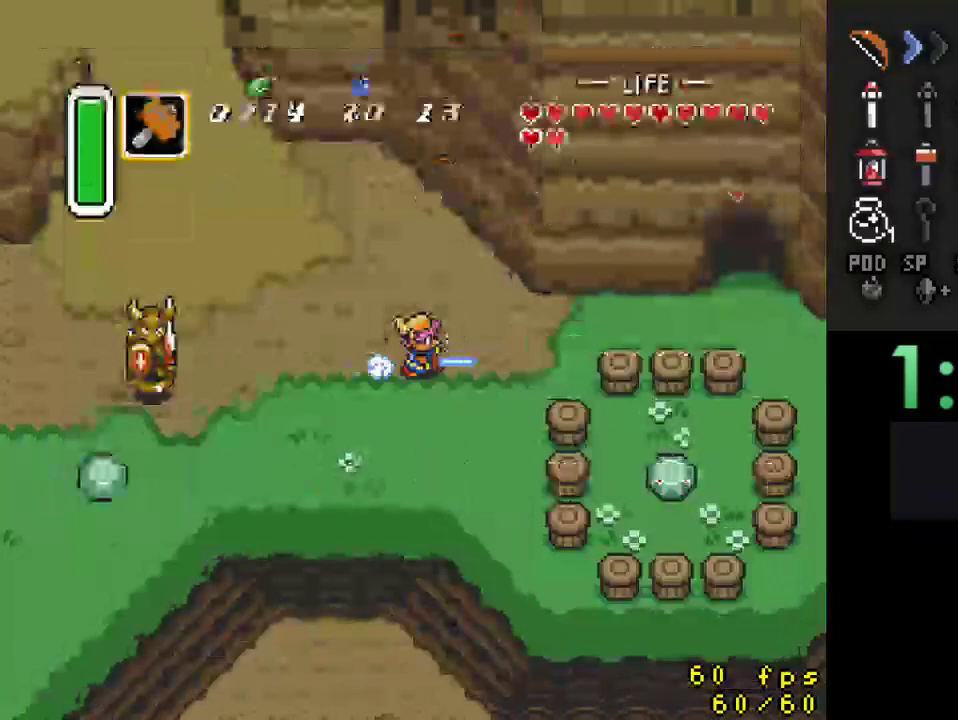
{"buttons": ["DPAD_RIGHT"], "events": [[100, "DPAD_LEFT", "down"], [200, "DPAD_DOWN", "down"], [233, "DPAD_LEFT", "up"], [267, "DPAD_RIGHT", "down"], [400, "DPAD_DOWN", "up"]]}
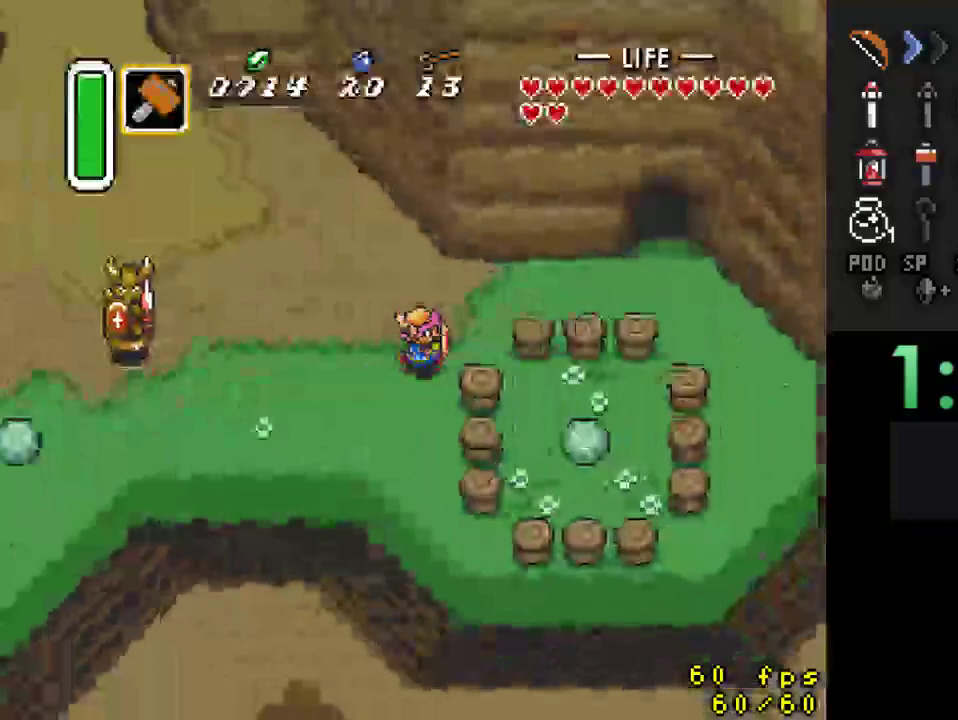
{"buttons": [], "events": [[367, "Y", "down"], [400, "DPAD_RIGHT", "up"], [500, "Y", "up"]]}
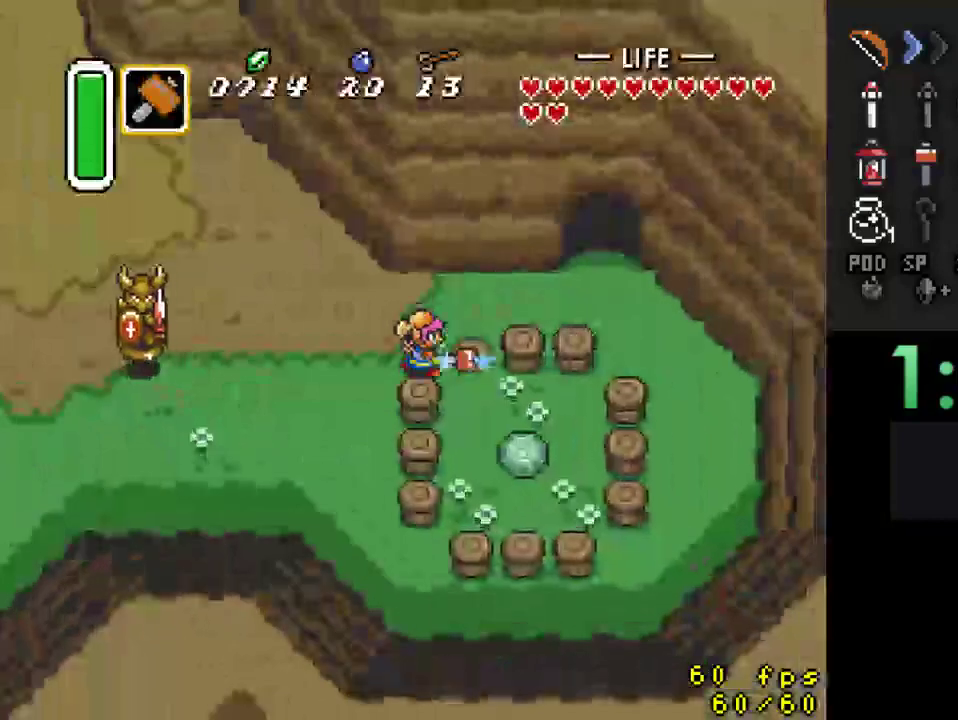
{"buttons": ["DPAD_DOWN"], "events": [[167, "DPAD_RIGHT", "down"], [333, "DPAD_DOWN", "down"], [433, "DPAD_RIGHT", "up"]]}
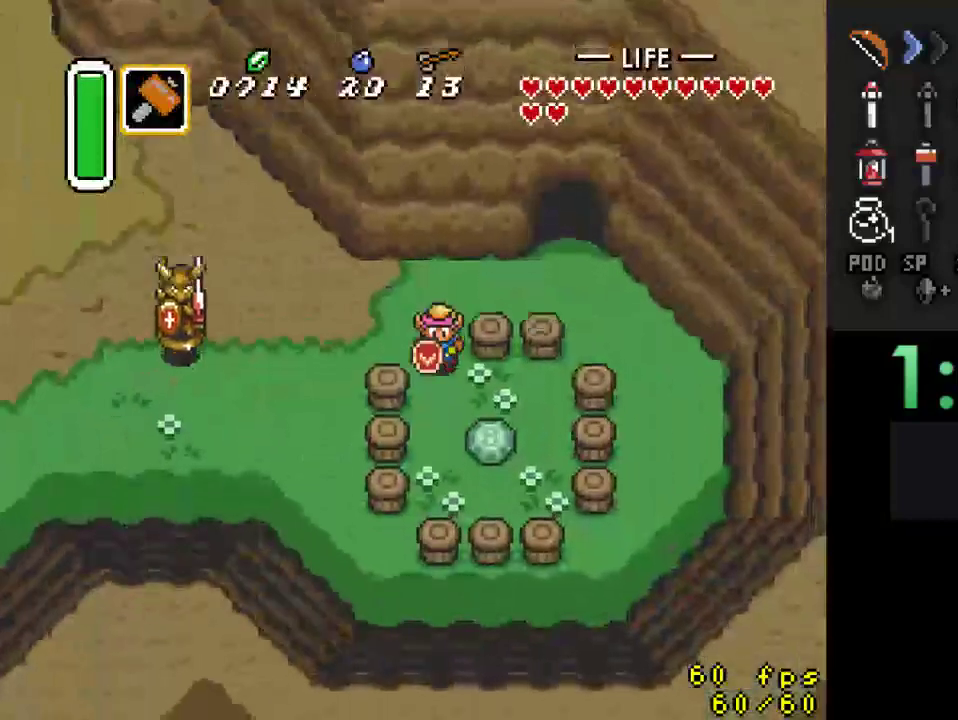
{"buttons": [], "events": [[67, "DPAD_RIGHT", "down"], [133, "DPAD_DOWN", "up"], [267, "DPAD_DOWN", "down"], [300, "DPAD_RIGHT", "up"], [400, "DPAD_DOWN", "up"]]}
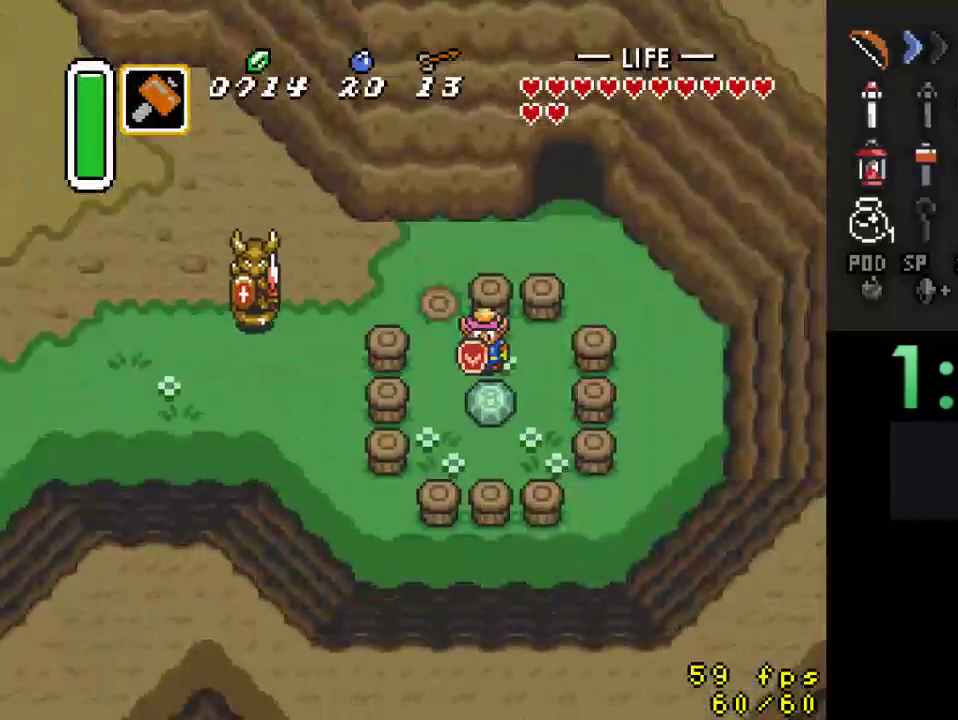
{"buttons": [], "events": [[100, "A", "down"], [200, "A", "up"]]}
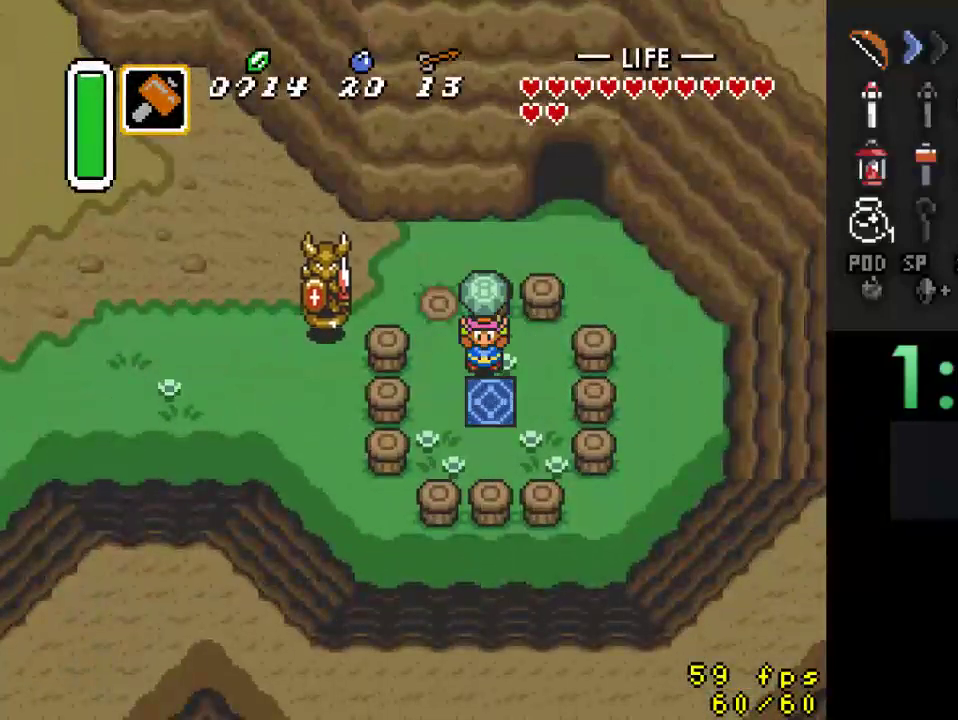
{"buttons": ["DPAD_UP"], "events": [[67, "DPAD_LEFT", "down"], [233, "DPAD_UP", "down"], [300, "DPAD_UP", "up"], [367, "A", "down"], [467, "DPAD_LEFT", "up"], [500, "A", "up"], [500, "DPAD_UP", "down"]]}
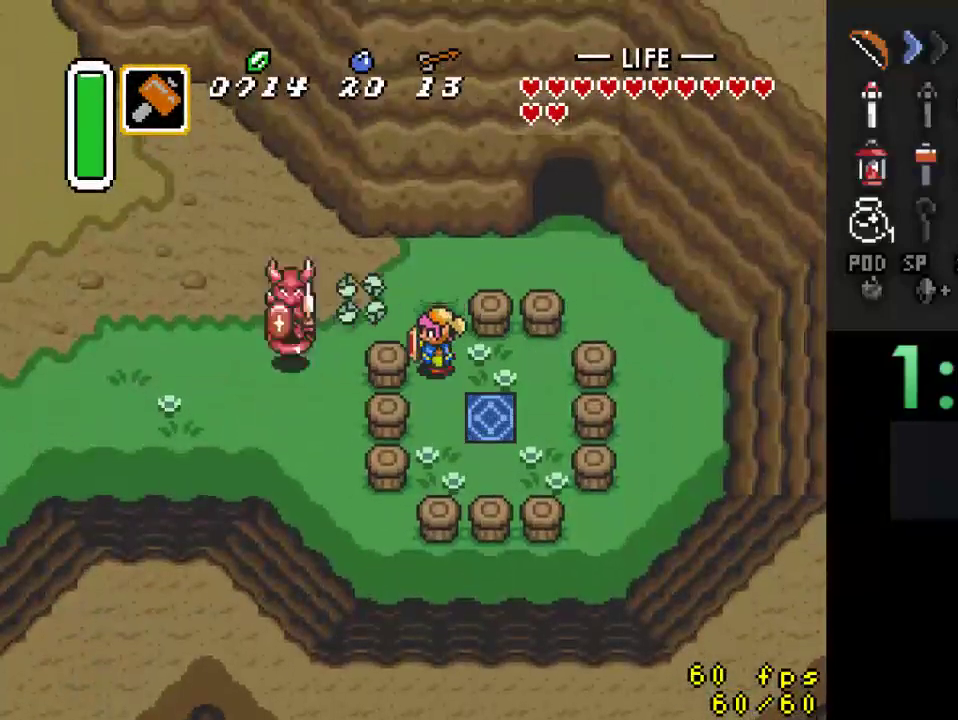
{"buttons": ["DPAD_LEFT"], "events": [[33, "DPAD_LEFT", "down"], [367, "DPAD_UP", "up"]]}
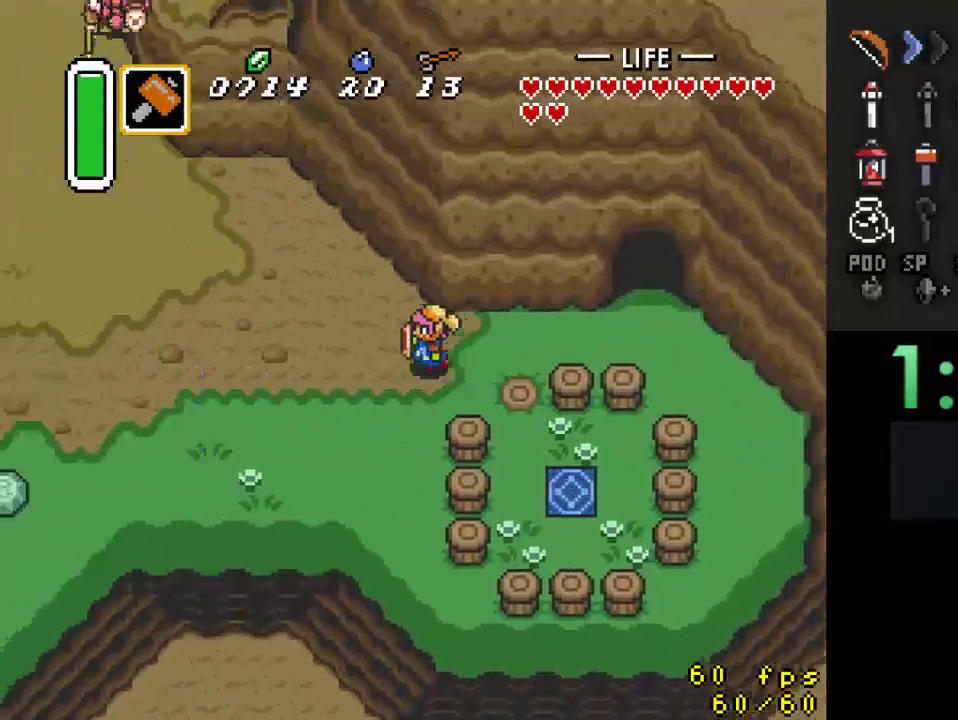
{"buttons": ["DPAD_LEFT"], "events": []}
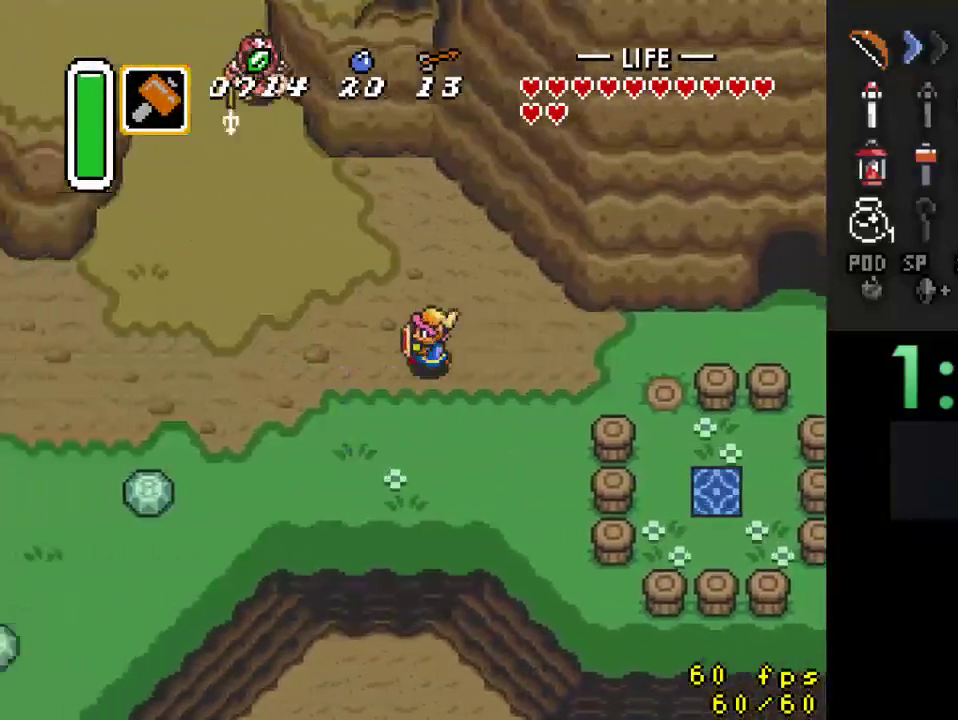
{"buttons": ["DPAD_LEFT"], "events": []}
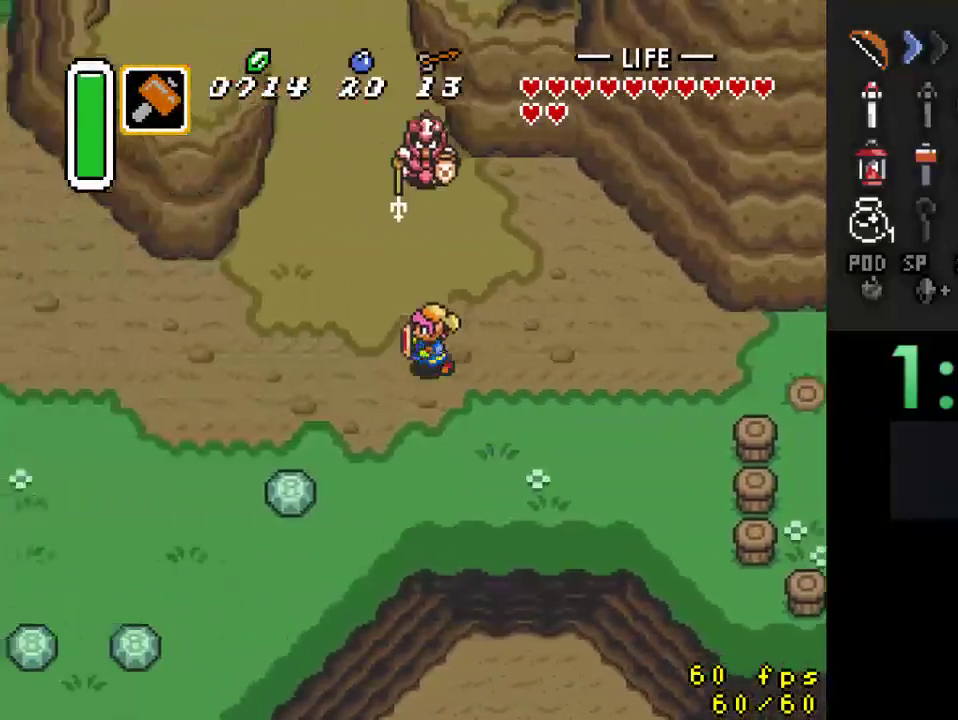
{"buttons": ["B"], "events": [[133, "DPAD_UP", "down"], [167, "DPAD_LEFT", "up"], [200, "A", "down"], [233, "DPAD_UP", "up"], [367, "A", "up"], [433, "B", "down"]]}
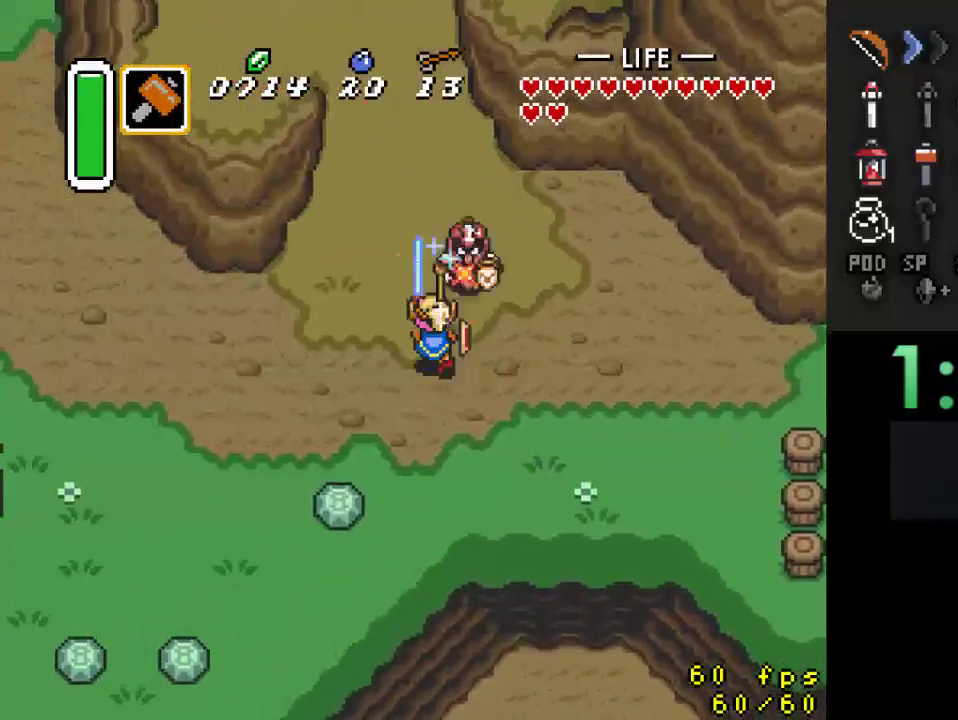
{"buttons": ["A"], "events": [[167, "B", "up"], [367, "A", "down"]]}
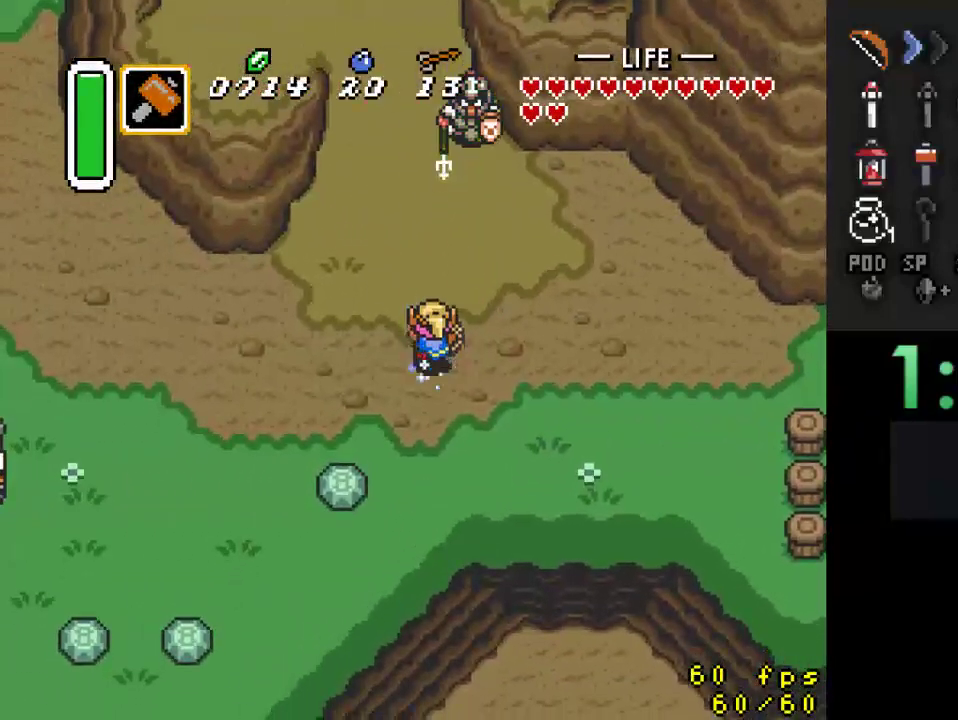
{"buttons": ["A"], "events": []}
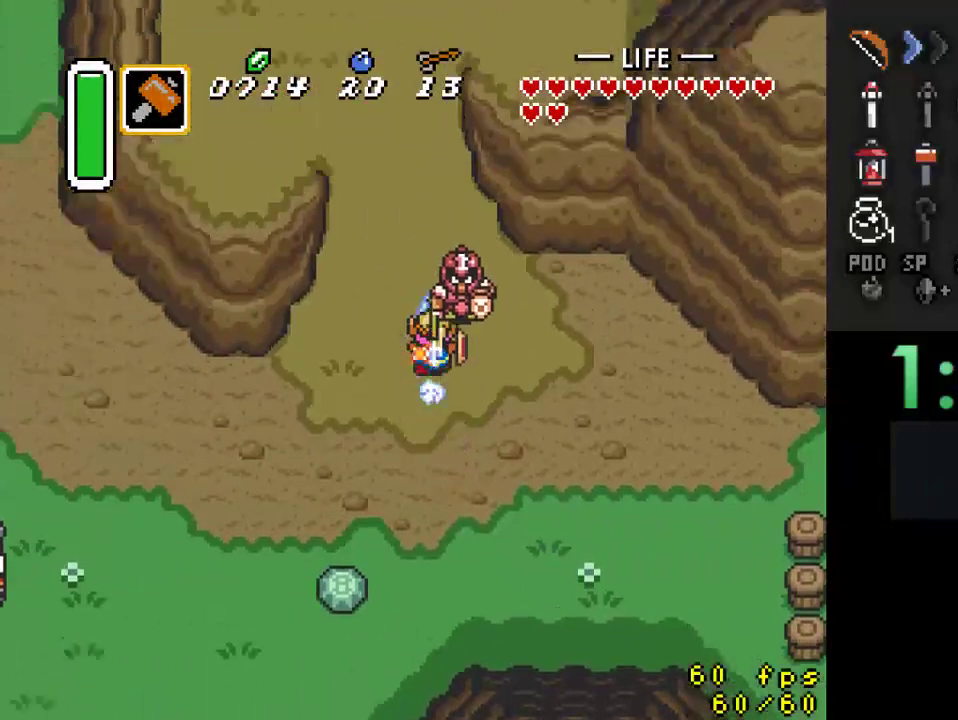
{"buttons": [], "events": [[67, "A", "up"]]}
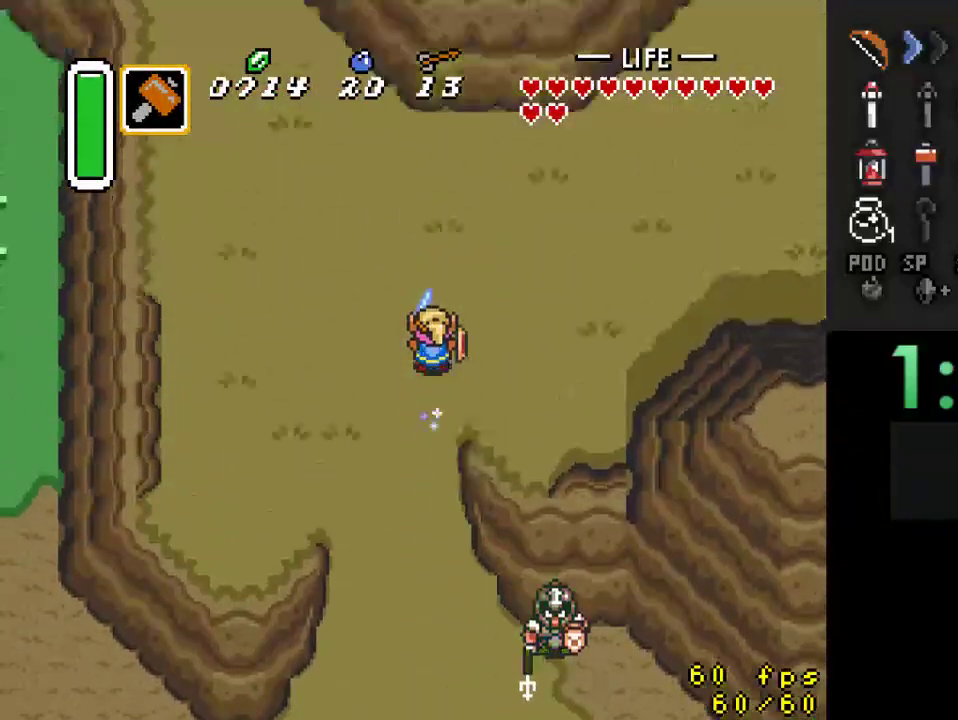
{"buttons": ["DPAD_RIGHT"], "events": [[167, "DPAD_RIGHT", "down"]]}
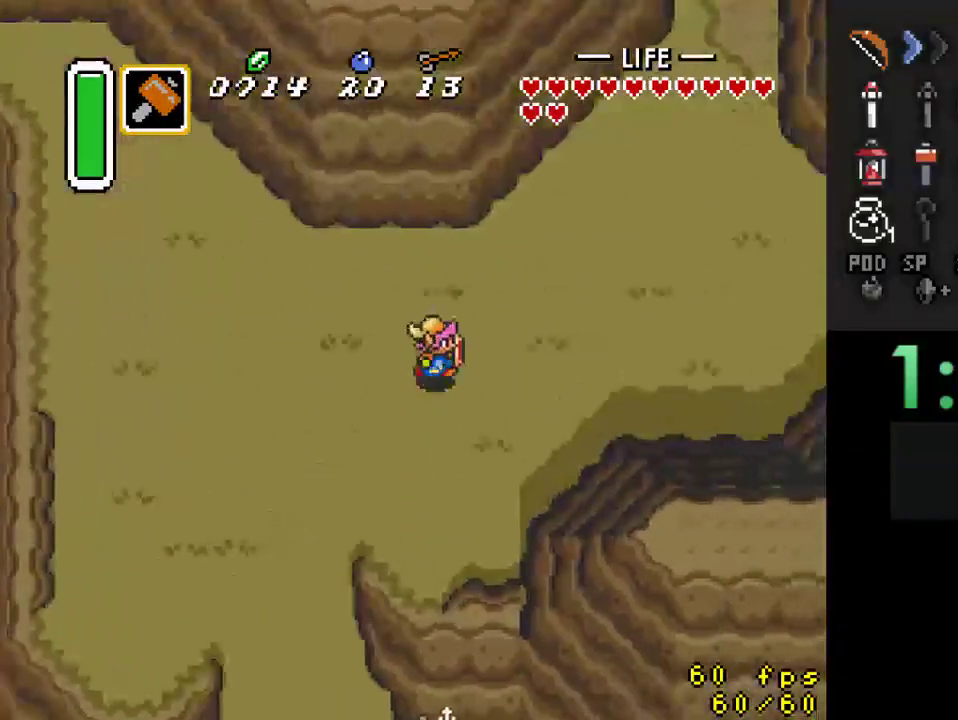
{"buttons": ["A"], "events": [[367, "DPAD_UP", "down"], [400, "DPAD_RIGHT", "up"], [467, "A", "down"], [500, "DPAD_UP", "up"]]}
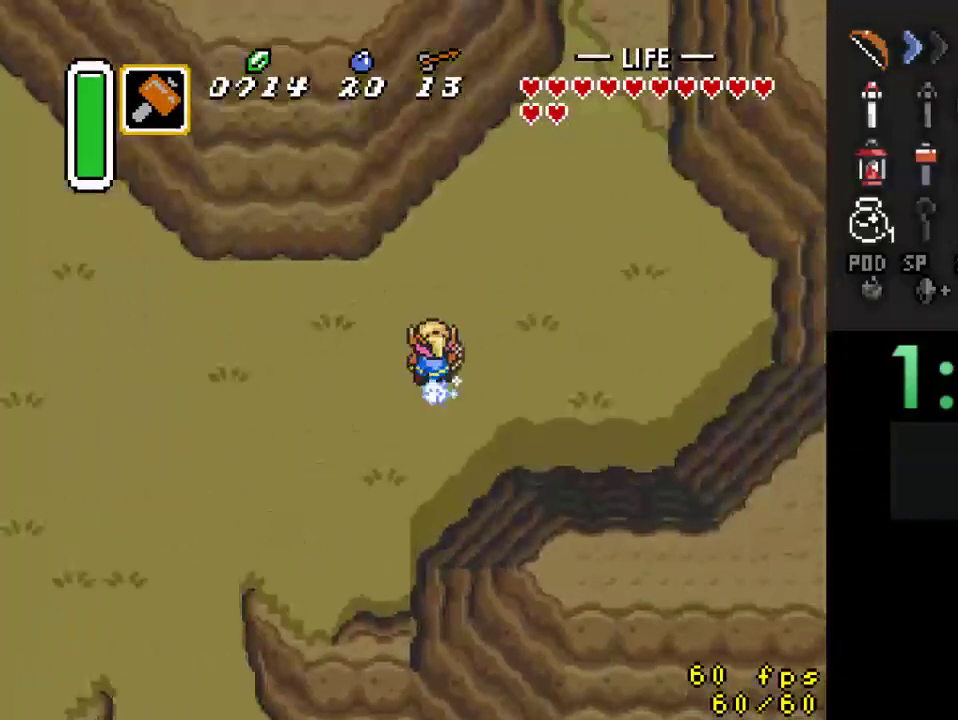
{"buttons": ["A"], "events": []}
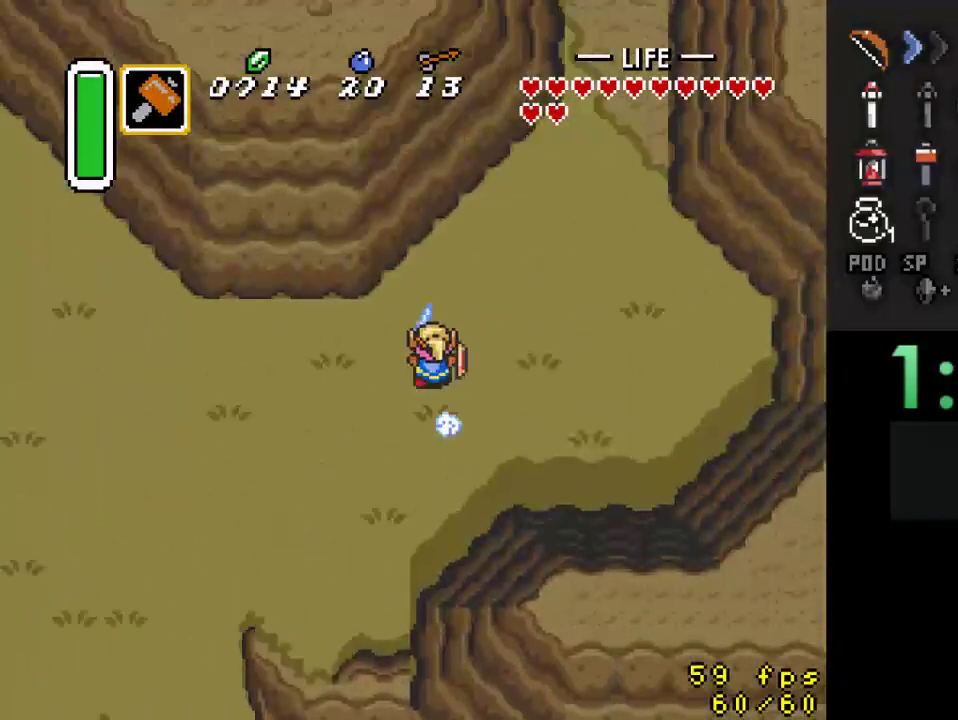
{"buttons": [], "events": [[67, "A", "up"]]}
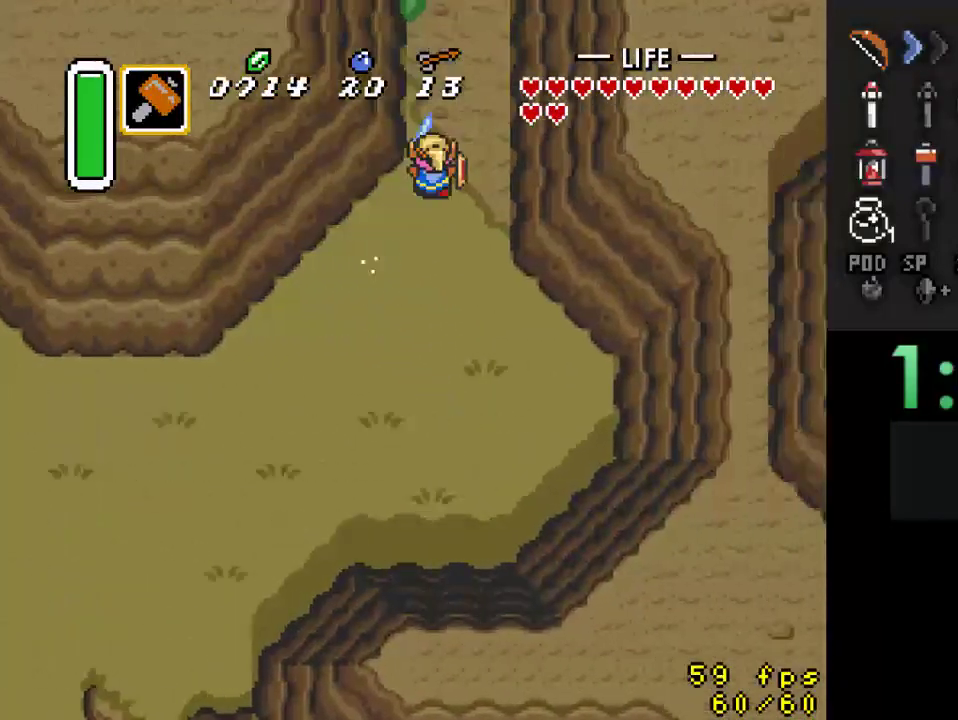
{"buttons": [], "events": []}
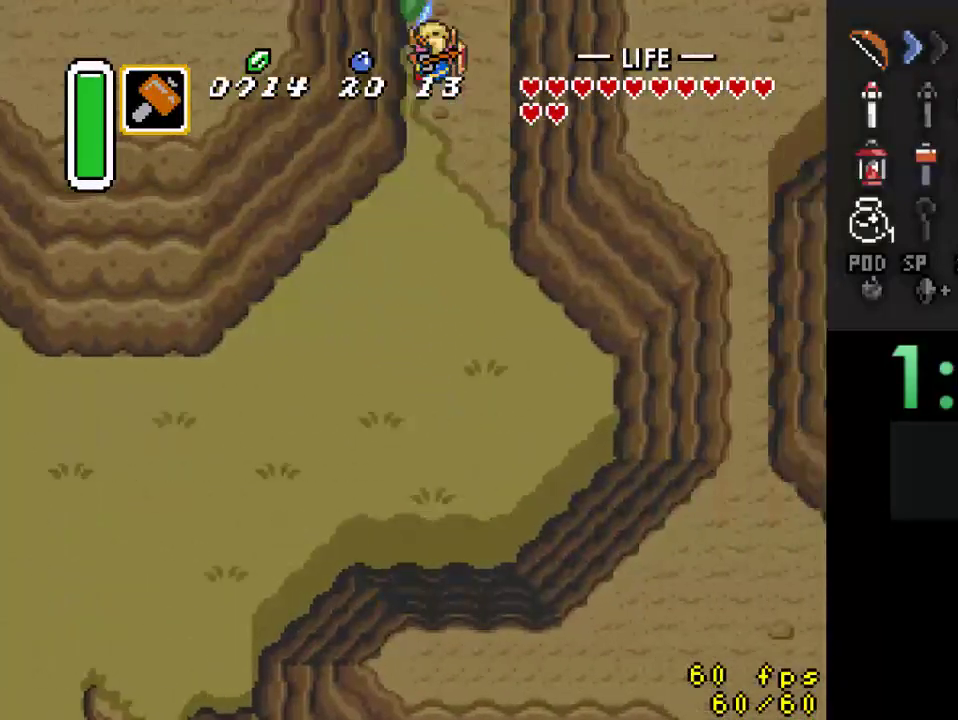
{"buttons": ["DPAD_UP"], "events": [[267, "DPAD_UP", "down"]]}
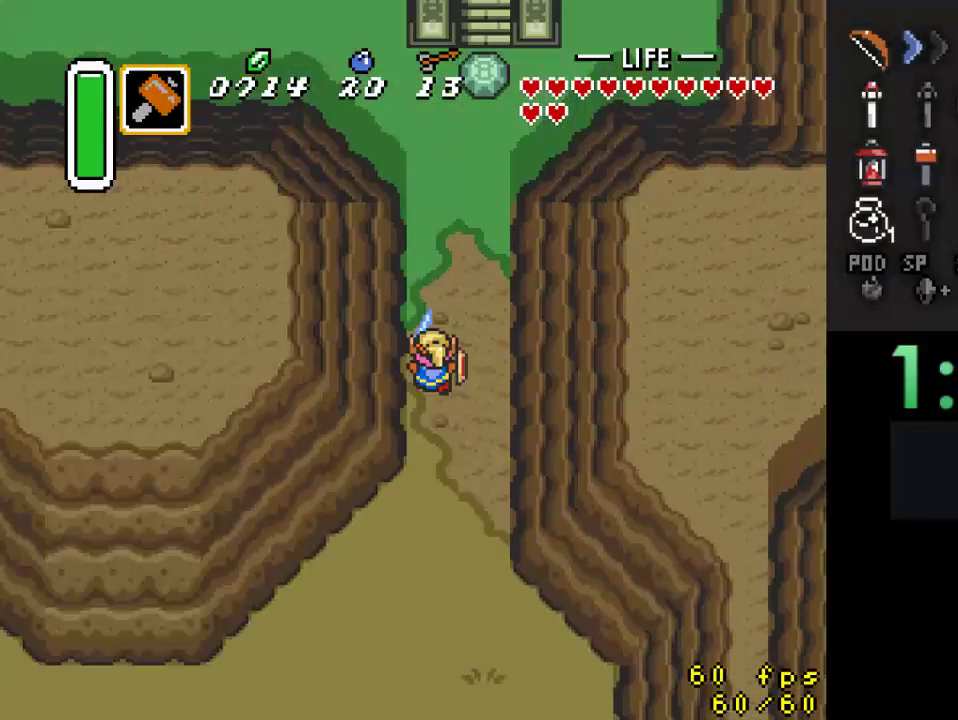
{"buttons": ["DPAD_UP"], "events": []}
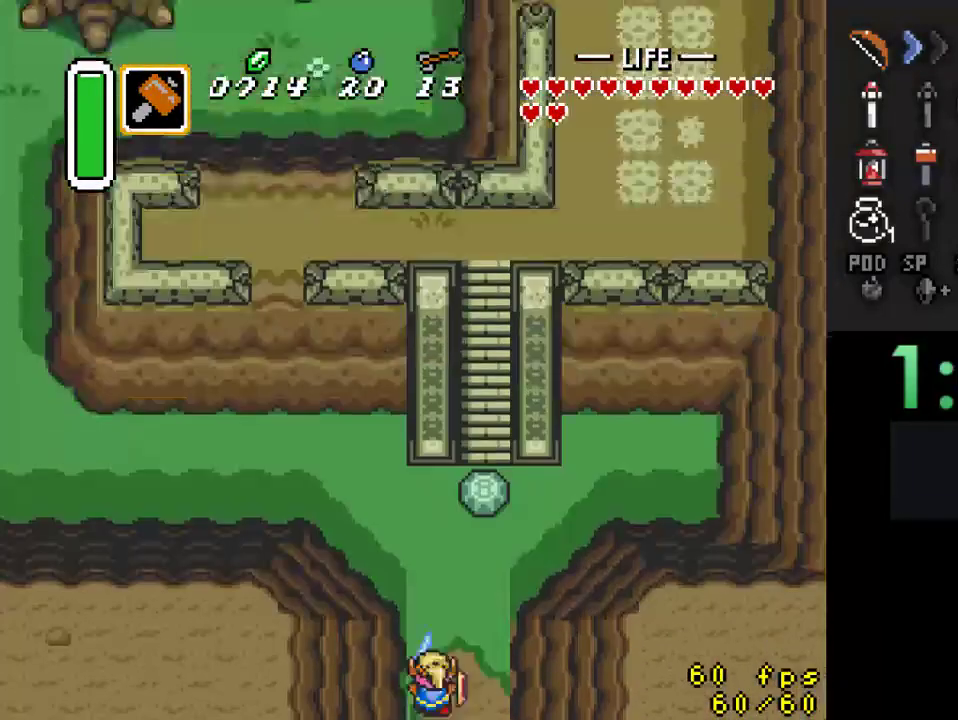
{"buttons": ["DPAD_LEFT"], "events": [[133, "DPAD_RIGHT", "down"], [300, "DPAD_RIGHT", "up"], [433, "DPAD_LEFT", "down"], [467, "DPAD_UP", "up"]]}
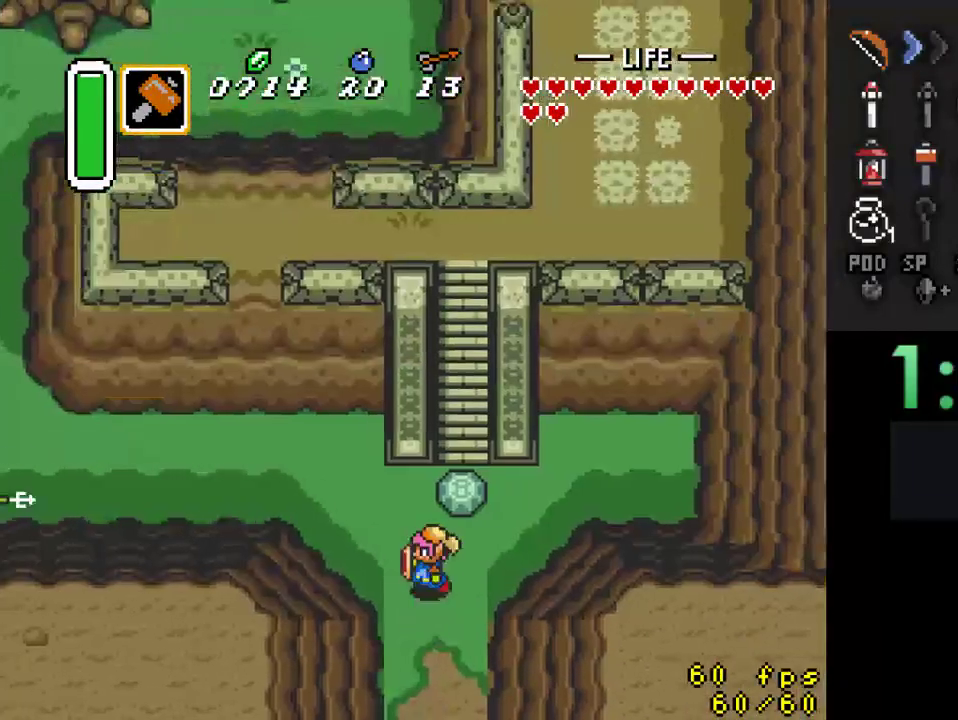
{"buttons": ["A"], "events": [[33, "A", "down"], [100, "DPAD_LEFT", "up"]]}
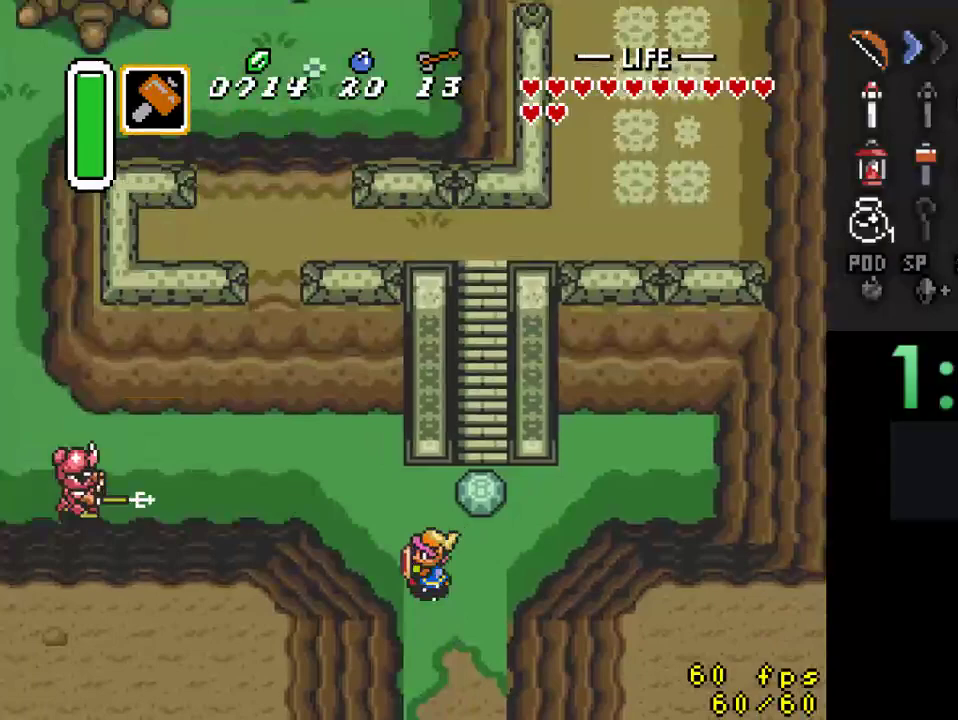
{"buttons": [], "events": [[167, "A", "up"]]}
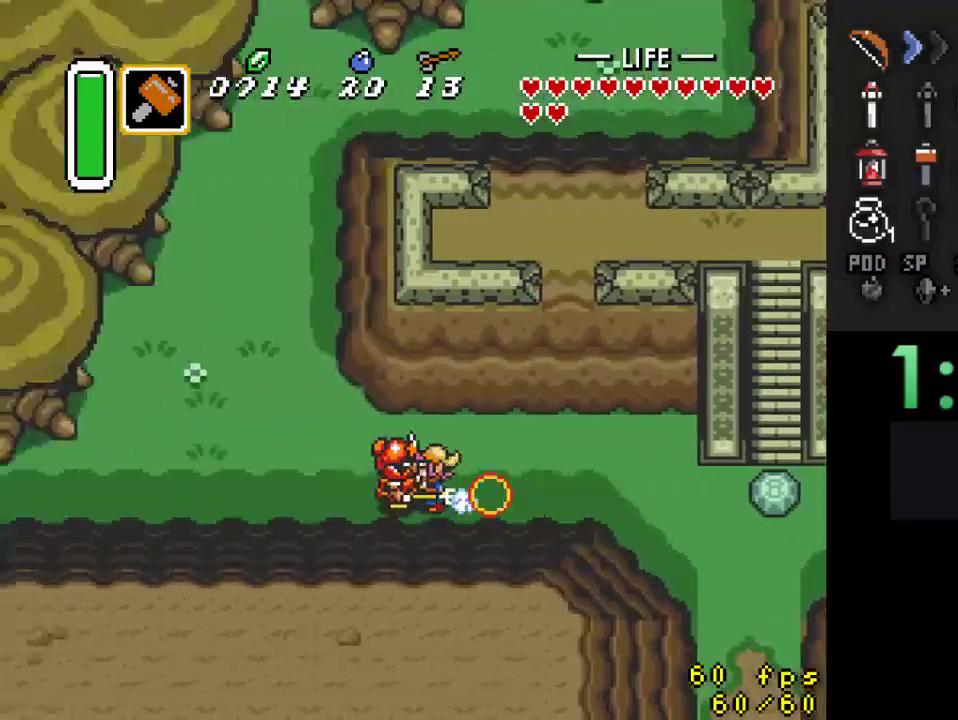
{"buttons": [], "events": []}
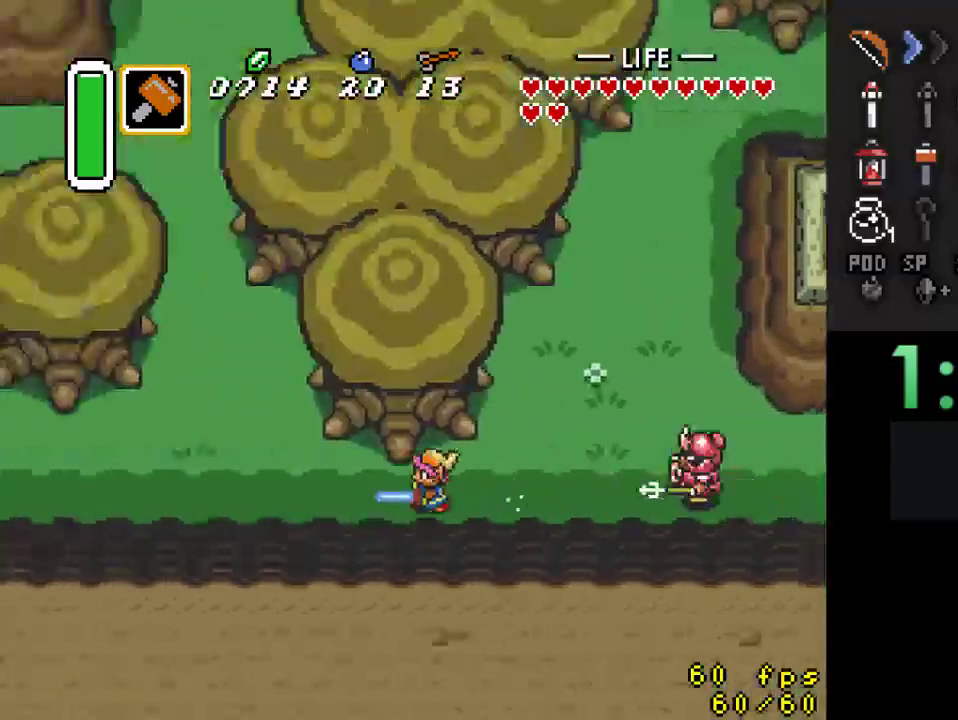
{"buttons": [], "events": []}
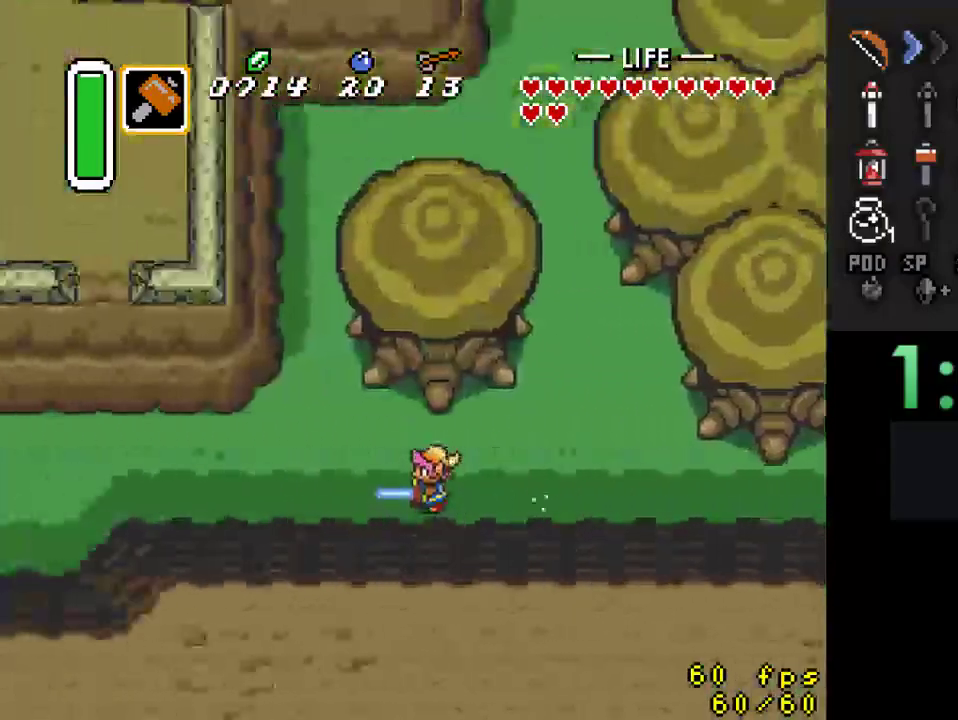
{"buttons": [], "events": []}